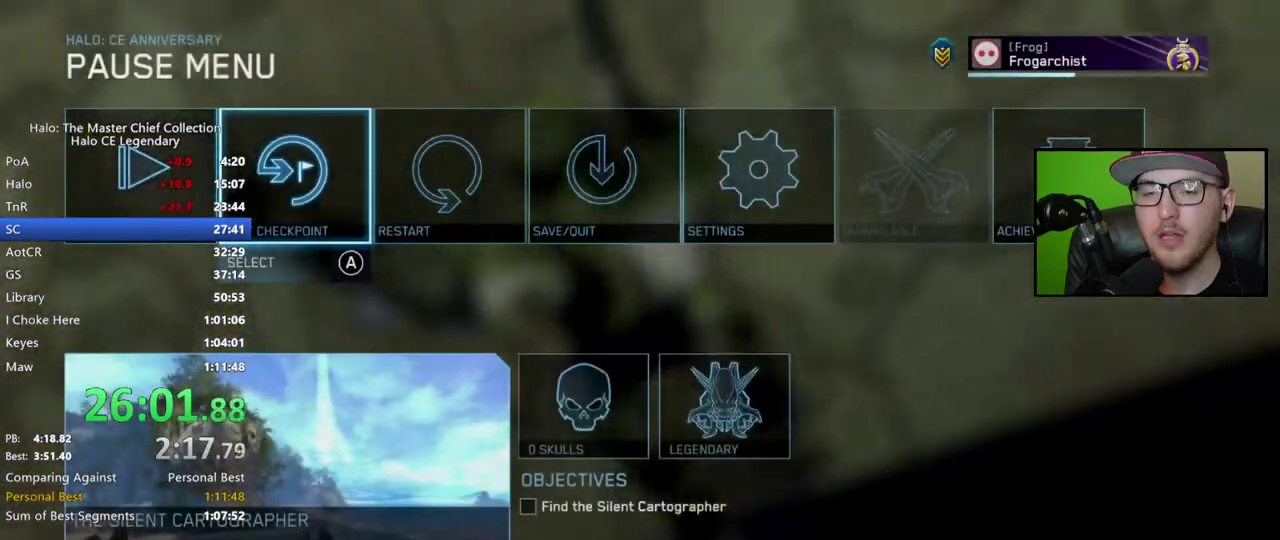
Gameplay with a controller (Xbox layout); each line is a JSON object with the inputs held at the frame after it. "events" lists button and stick changes between this image and that frame as [ms after this image, input, new state], when the widget could be followed in between.
{"buttons": [], "left_stick": "up", "right_stick": "center", "events": [[50, "A", "up"], [100, "left_stick", "left"], [183, "left_stick", "center"], [250, "A", "down"], [317, "A", "up"], [317, "left_stick", "up"]]}
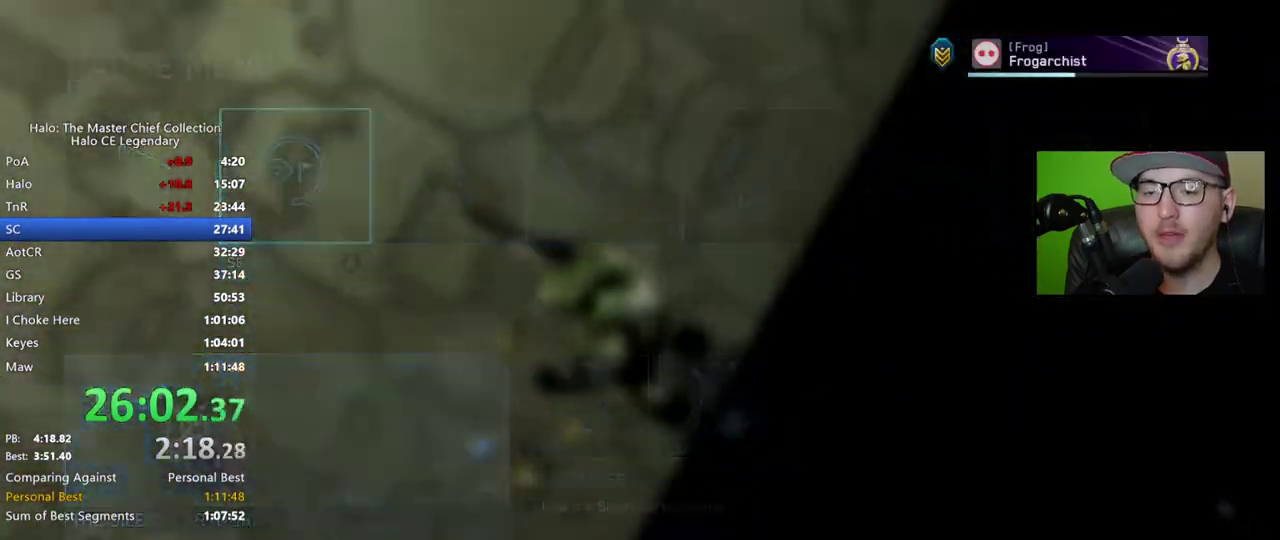
{"buttons": [], "left_stick": "up", "right_stick": "left", "events": [[367, "right_stick", "left"]]}
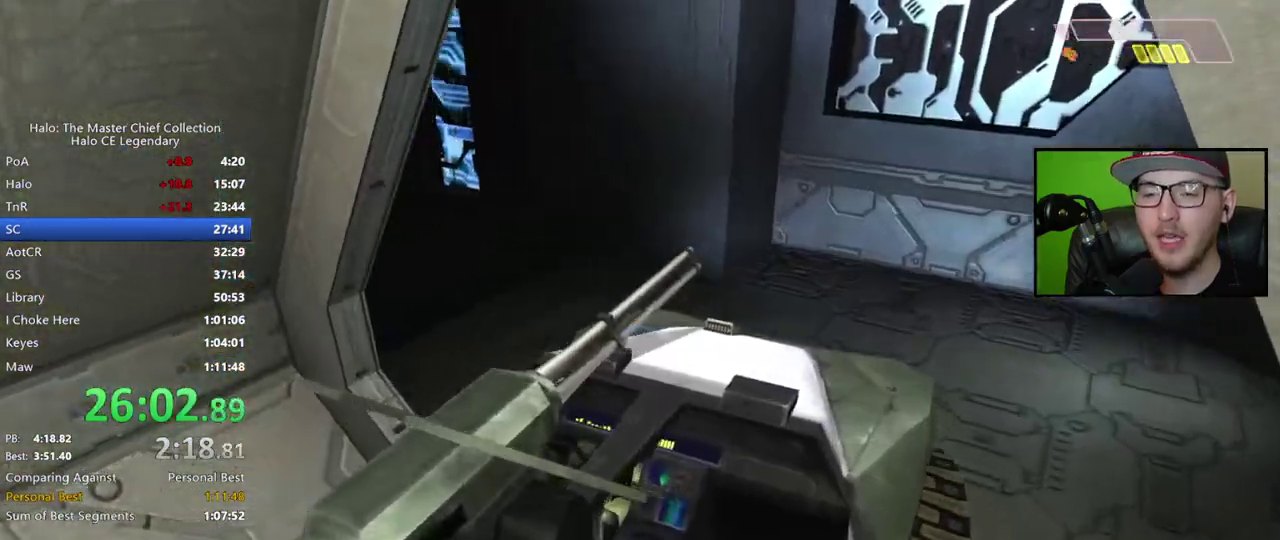
{"buttons": [], "left_stick": "up", "right_stick": "center", "events": [[317, "right_stick", "center"]]}
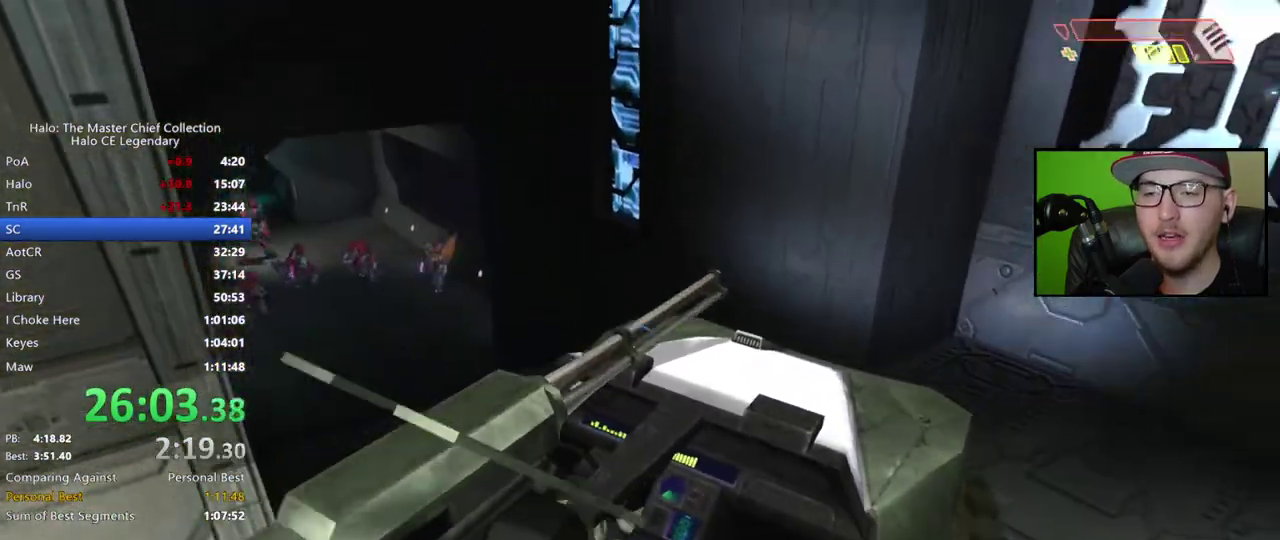
{"buttons": [], "left_stick": "up", "right_stick": "left", "events": [[50, "right_stick", "left"]]}
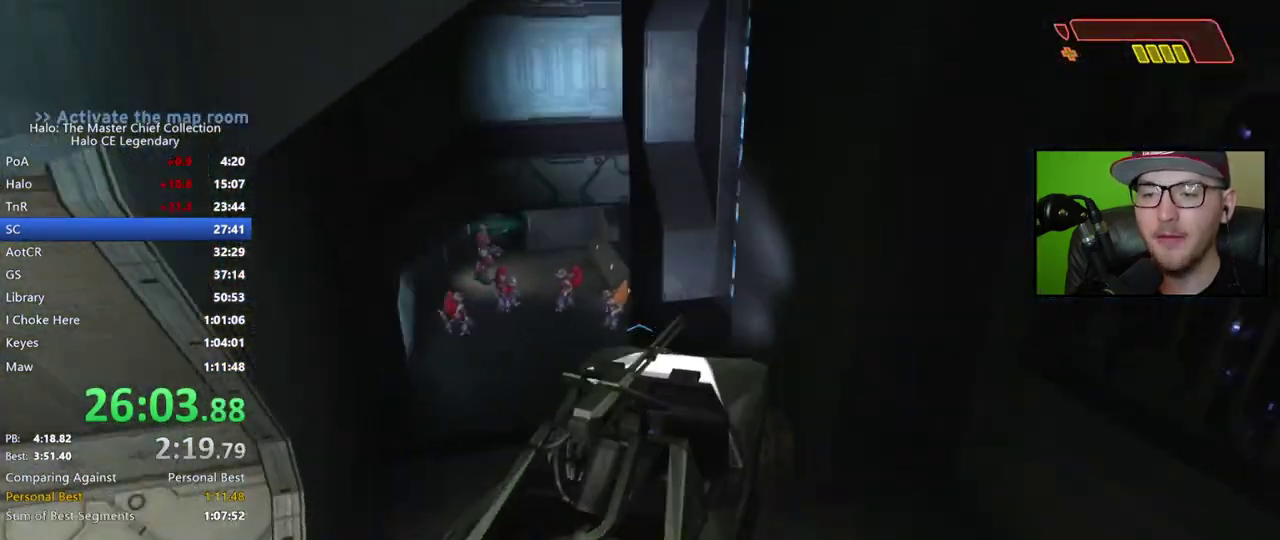
{"buttons": [], "left_stick": "up-right", "right_stick": "center", "events": [[17, "left_stick", "up-right"], [117, "right_stick", "center"], [200, "right_stick", "left"], [400, "right_stick", "center"]]}
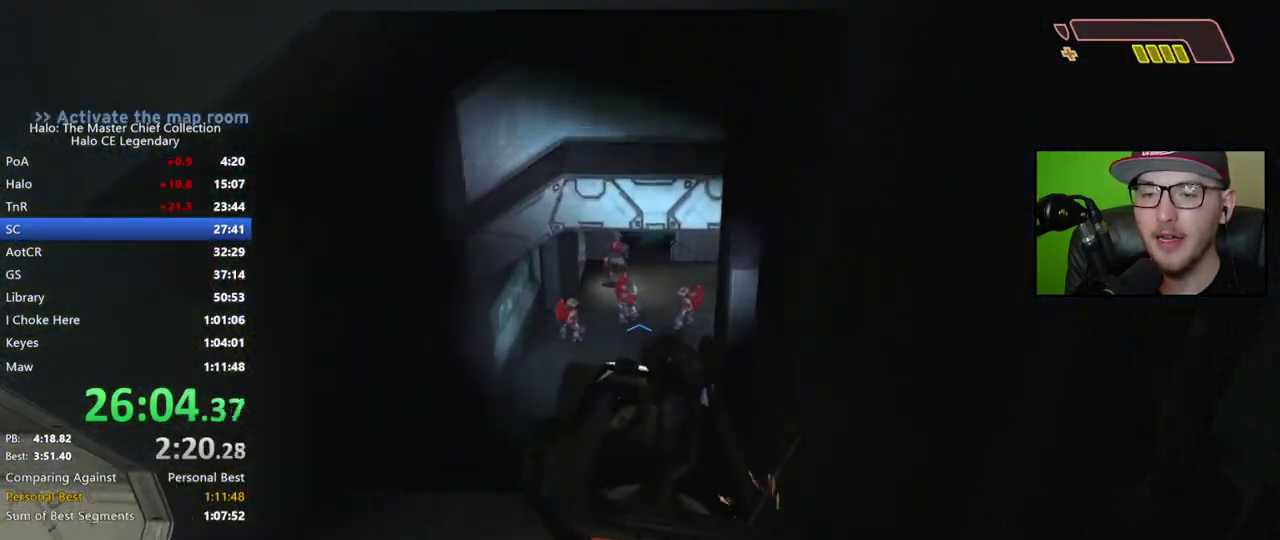
{"buttons": [], "left_stick": "up-right", "right_stick": "center", "events": []}
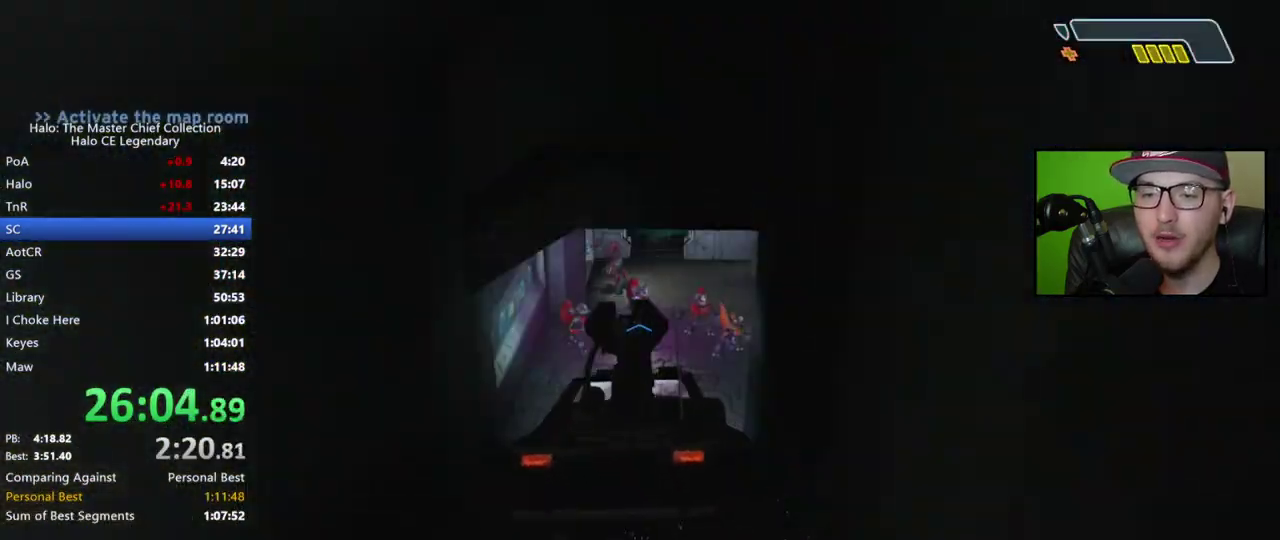
{"buttons": ["X"], "left_stick": "up-right", "right_stick": "right", "events": [[450, "right_stick", "right"], [467, "X", "down"]]}
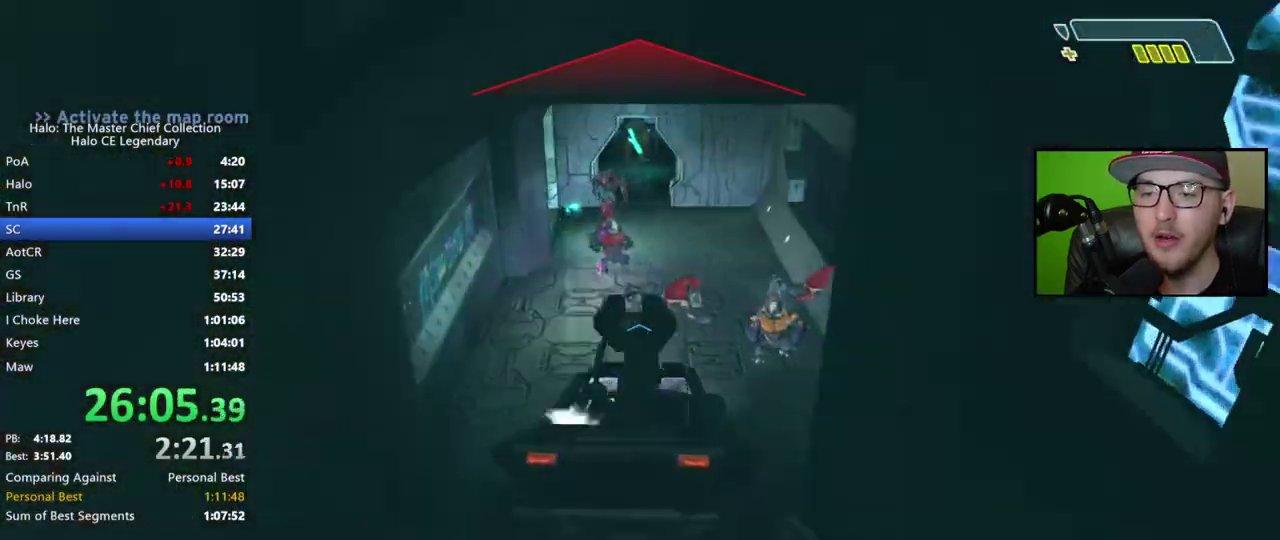
{"buttons": ["X"], "left_stick": "up", "right_stick": "right", "events": [[300, "left_stick", "up"]]}
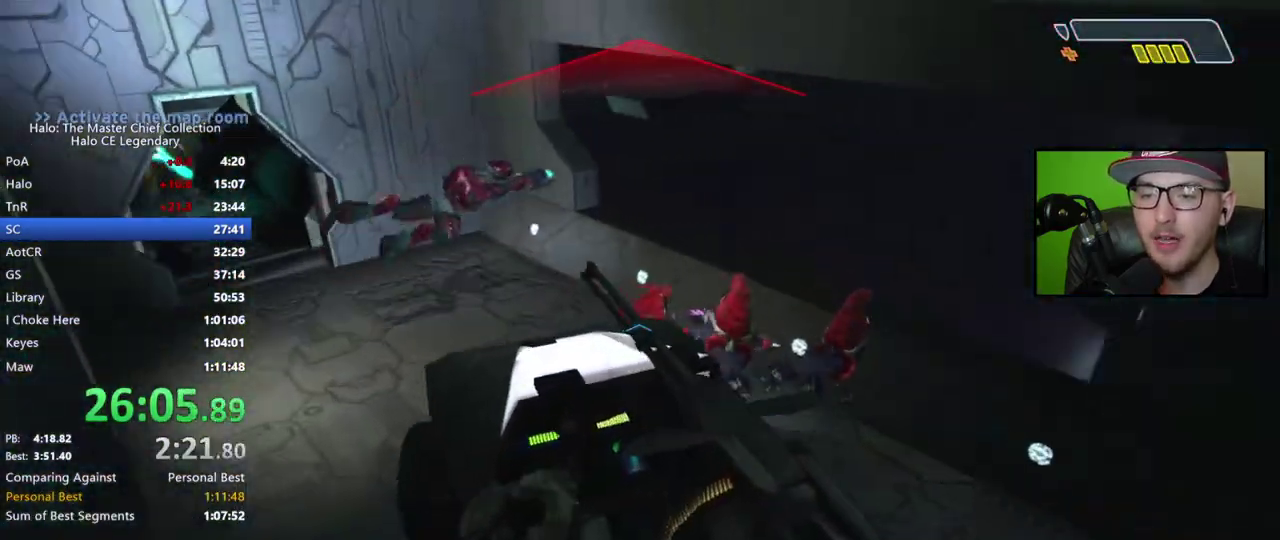
{"buttons": [], "left_stick": "left", "right_stick": "center", "events": [[67, "left_stick", "up-left"], [183, "left_stick", "left"], [267, "X", "up"], [267, "right_stick", "center"]]}
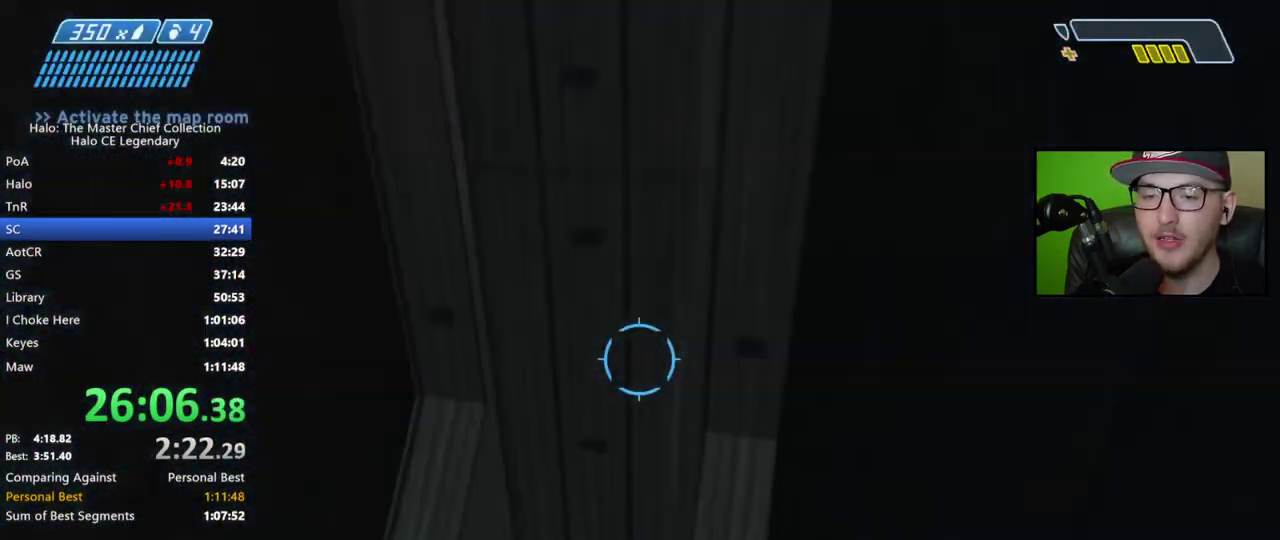
{"buttons": [], "left_stick": "left", "right_stick": "center", "events": [[50, "left_stick", "down-left"], [217, "A", "down"], [383, "A", "up"], [383, "left_stick", "center"], [483, "left_stick", "left"]]}
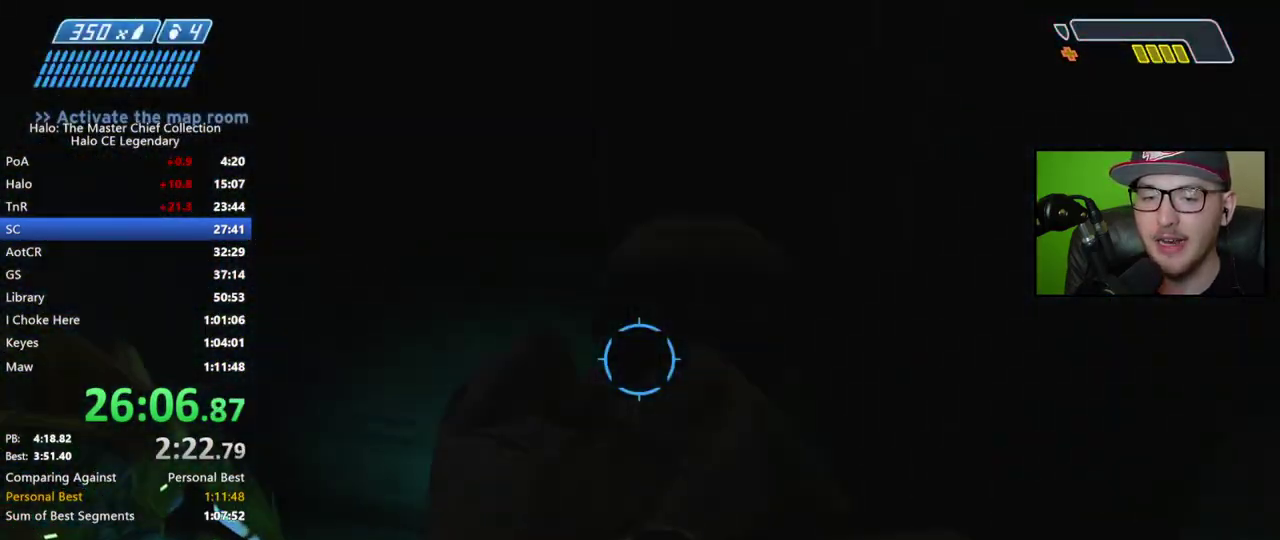
{"buttons": [], "left_stick": "up-left", "right_stick": "right", "events": [[467, "right_stick", "right"], [500, "left_stick", "up-left"]]}
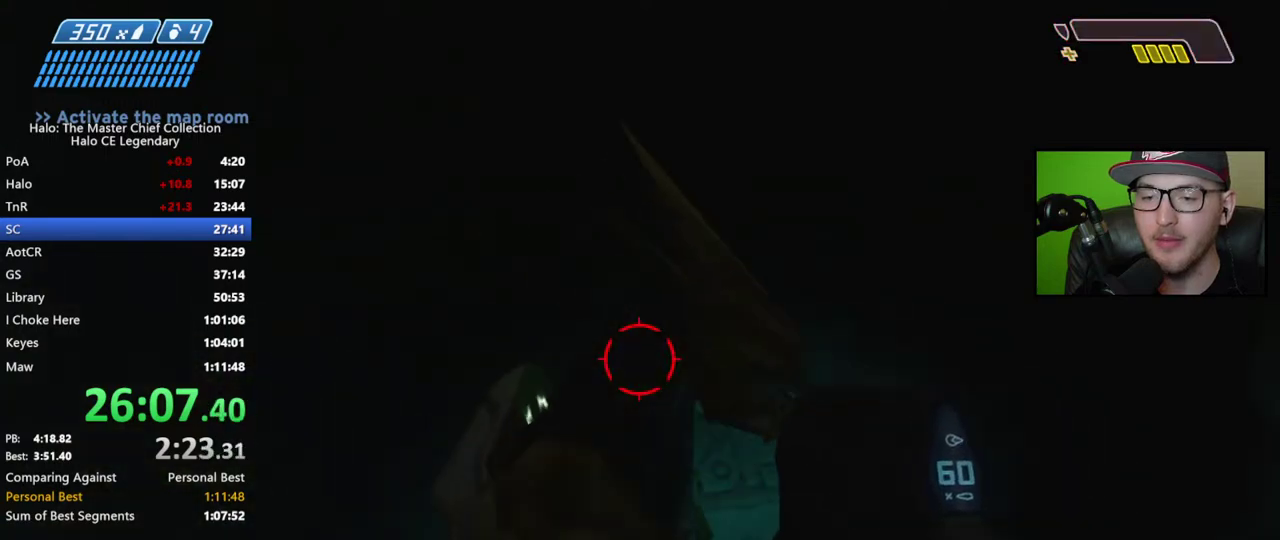
{"buttons": ["R1"], "left_stick": "up-right", "right_stick": "center", "events": [[167, "left_stick", "center"], [167, "right_stick", "down-right"], [350, "left_stick", "up-right"], [417, "R1", "down"], [433, "right_stick", "center"]]}
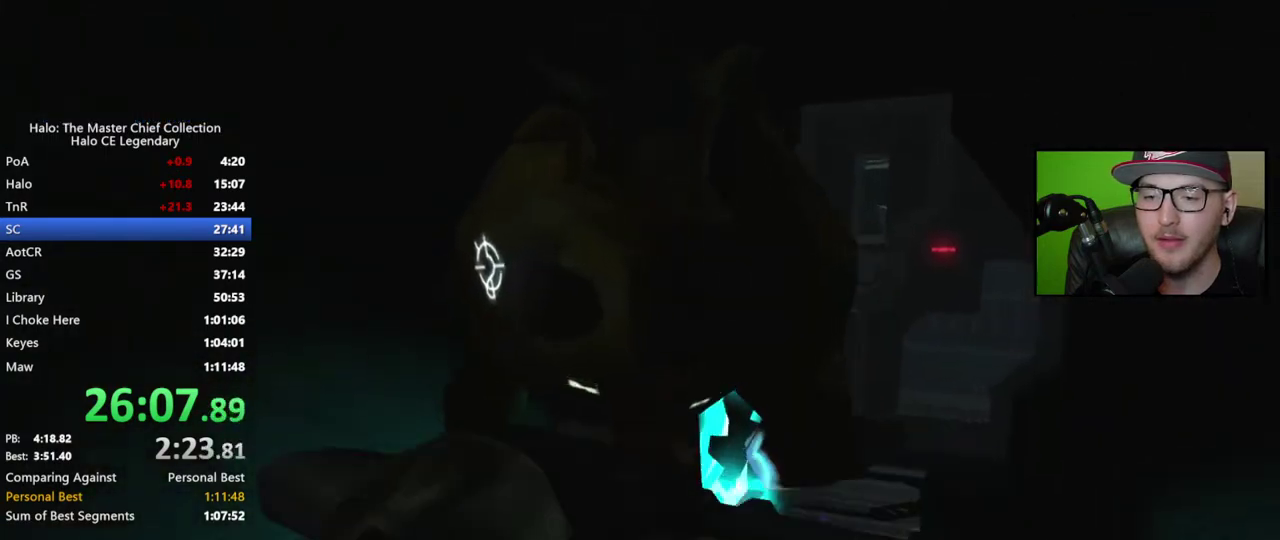
{"buttons": [], "left_stick": "up-left", "right_stick": "left", "events": [[17, "R1", "up"], [250, "left_stick", "up"], [367, "right_stick", "left"], [417, "left_stick", "up-left"]]}
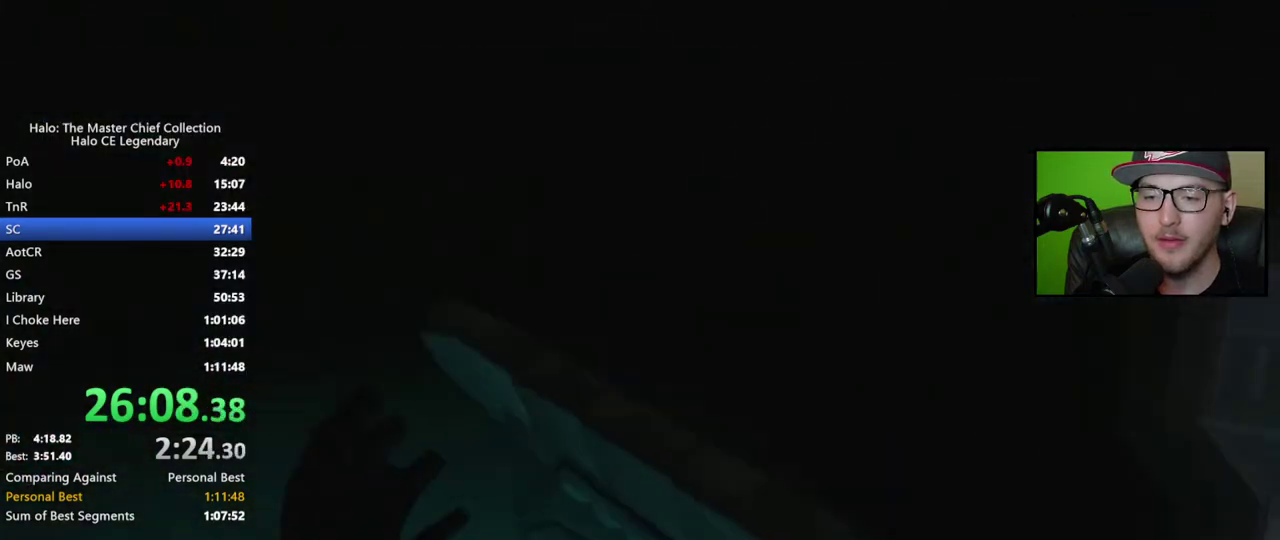
{"buttons": [], "left_stick": "up", "right_stick": "center", "events": [[383, "right_stick", "center"], [450, "left_stick", "up"]]}
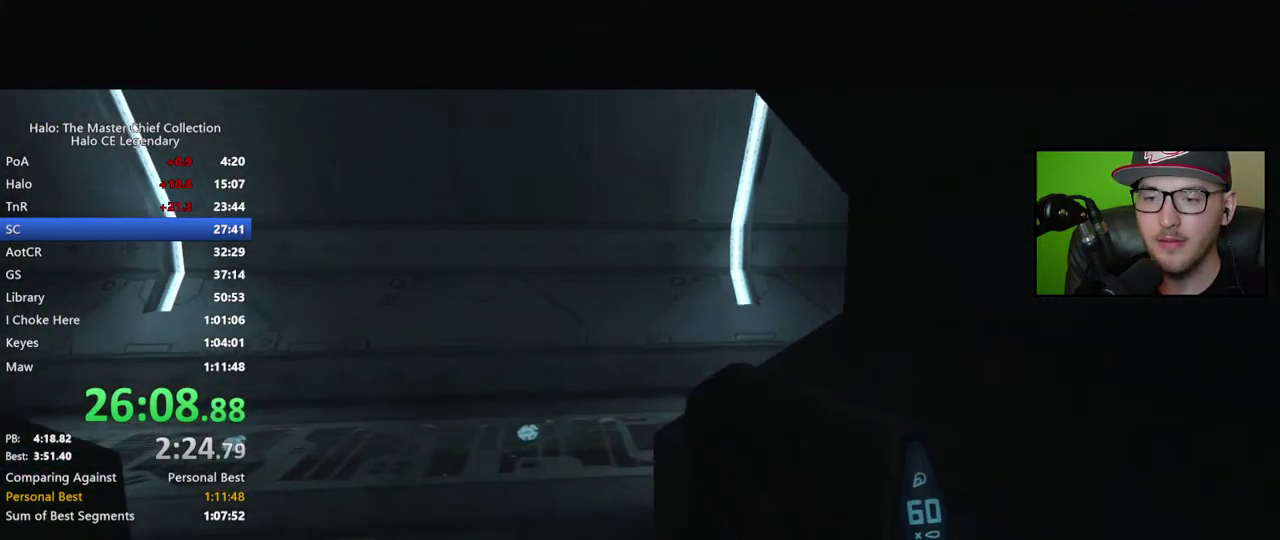
{"buttons": [], "left_stick": "up", "right_stick": "center", "events": []}
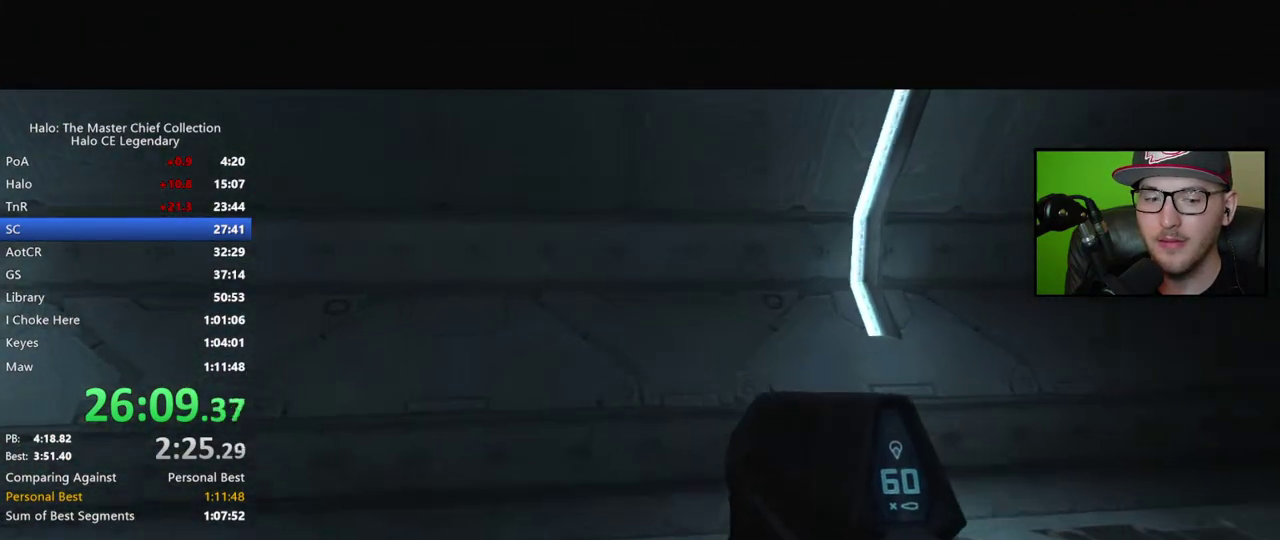
{"buttons": ["R2"], "left_stick": "up", "right_stick": "center", "events": [[67, "right_stick", "right"], [267, "right_stick", "up-right"], [383, "right_stick", "center"], [483, "R2", "down"]]}
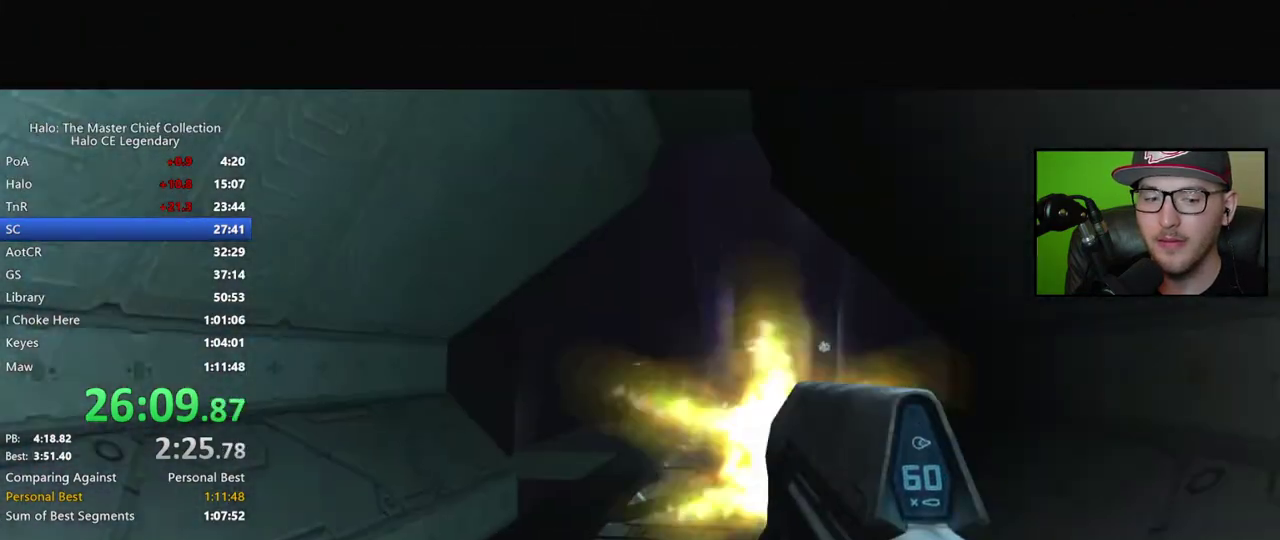
{"buttons": ["R2"], "left_stick": "up", "right_stick": "right", "events": [[117, "right_stick", "right"]]}
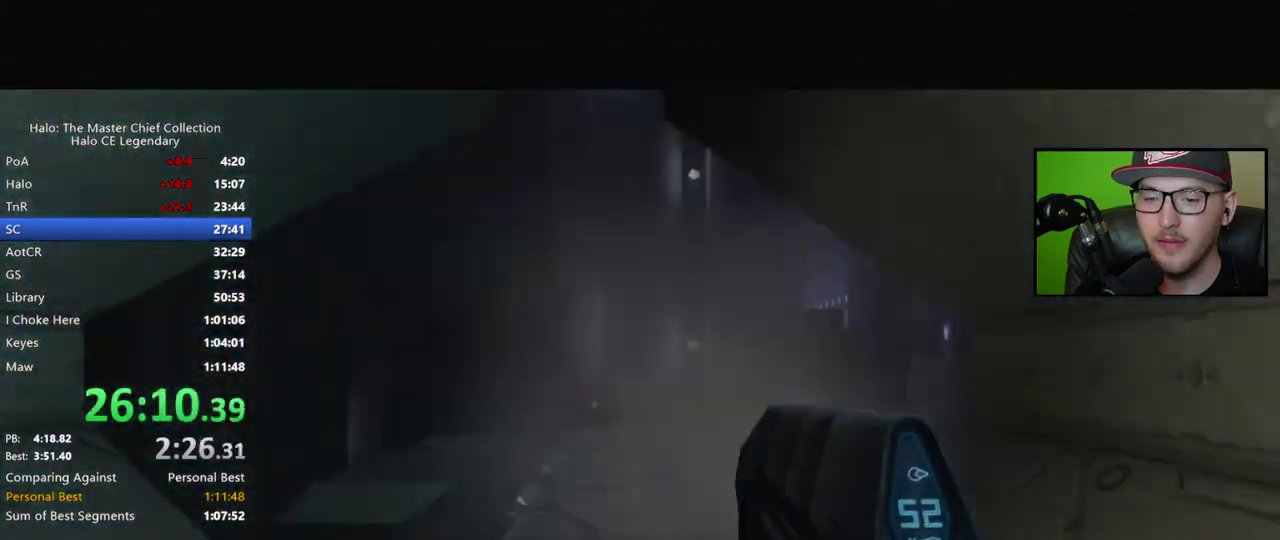
{"buttons": ["R2"], "left_stick": "up", "right_stick": "center", "events": [[50, "right_stick", "center"]]}
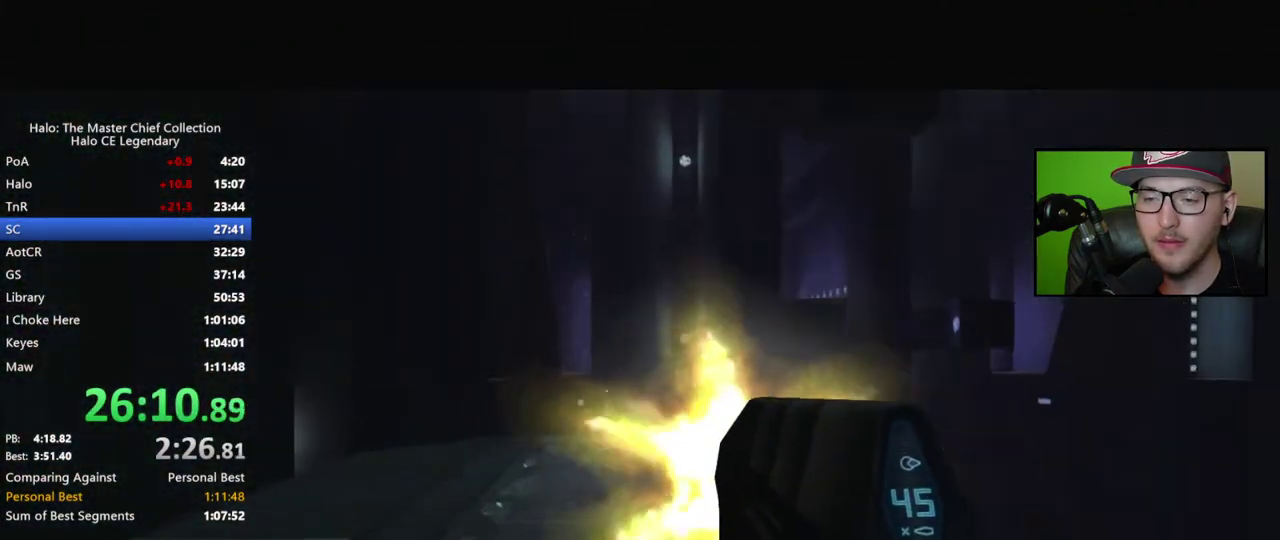
{"buttons": [], "left_stick": "up", "right_stick": "down", "events": [[50, "right_stick", "down"], [100, "R2", "up"]]}
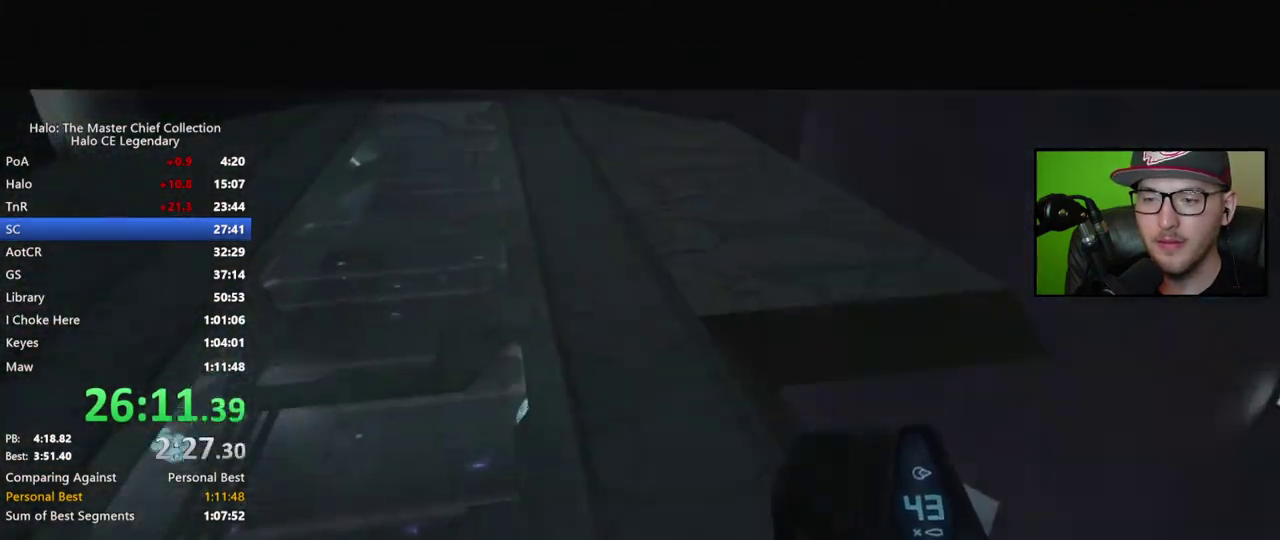
{"buttons": [], "left_stick": "up", "right_stick": "center", "events": [[67, "right_stick", "down-right"], [233, "right_stick", "center"], [317, "right_stick", "down-right"], [450, "right_stick", "center"]]}
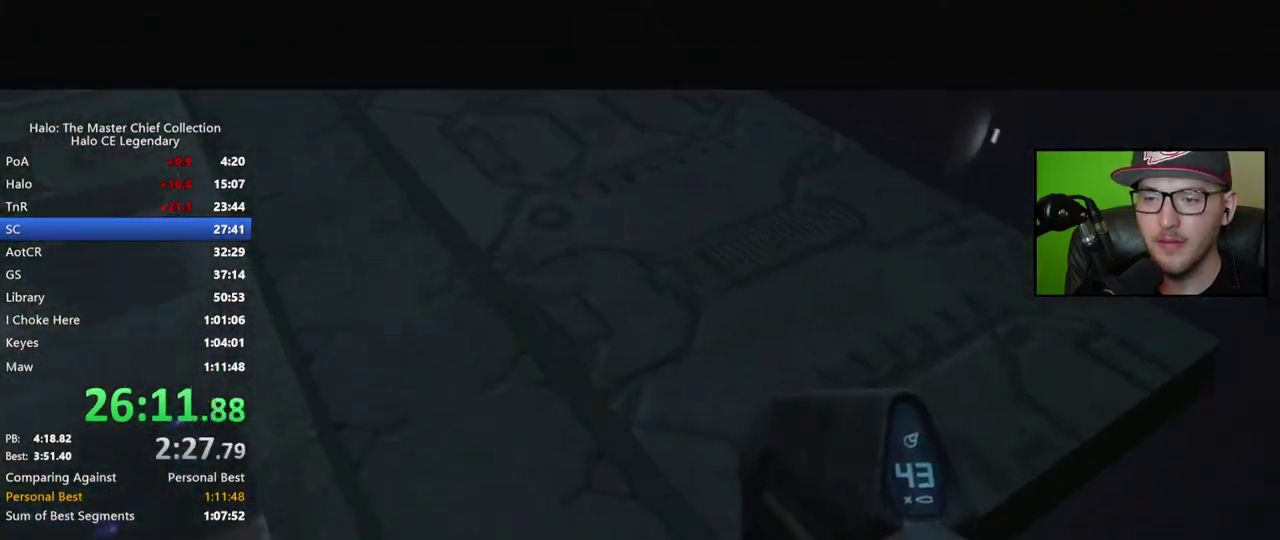
{"buttons": [], "left_stick": "up", "right_stick": "down-right", "events": [[33, "right_stick", "right"], [500, "right_stick", "down-right"]]}
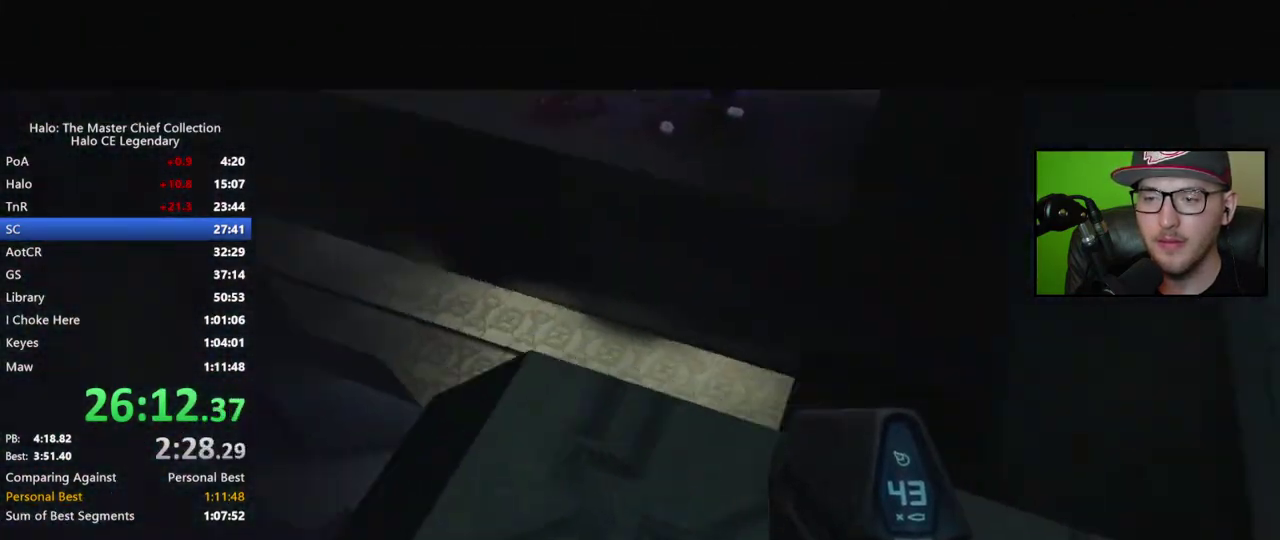
{"buttons": [], "left_stick": "up", "right_stick": "down", "events": [[67, "right_stick", "down"]]}
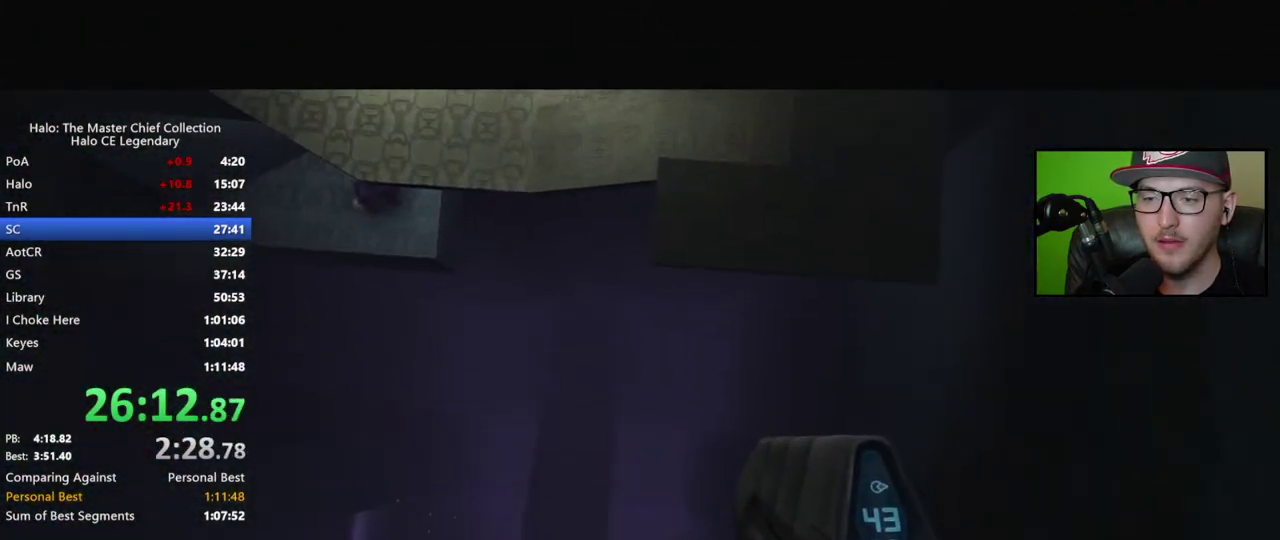
{"buttons": [], "left_stick": "center", "right_stick": "center", "events": [[33, "right_stick", "center"], [117, "right_stick", "down-right"], [317, "right_stick", "center"], [417, "left_stick", "center"]]}
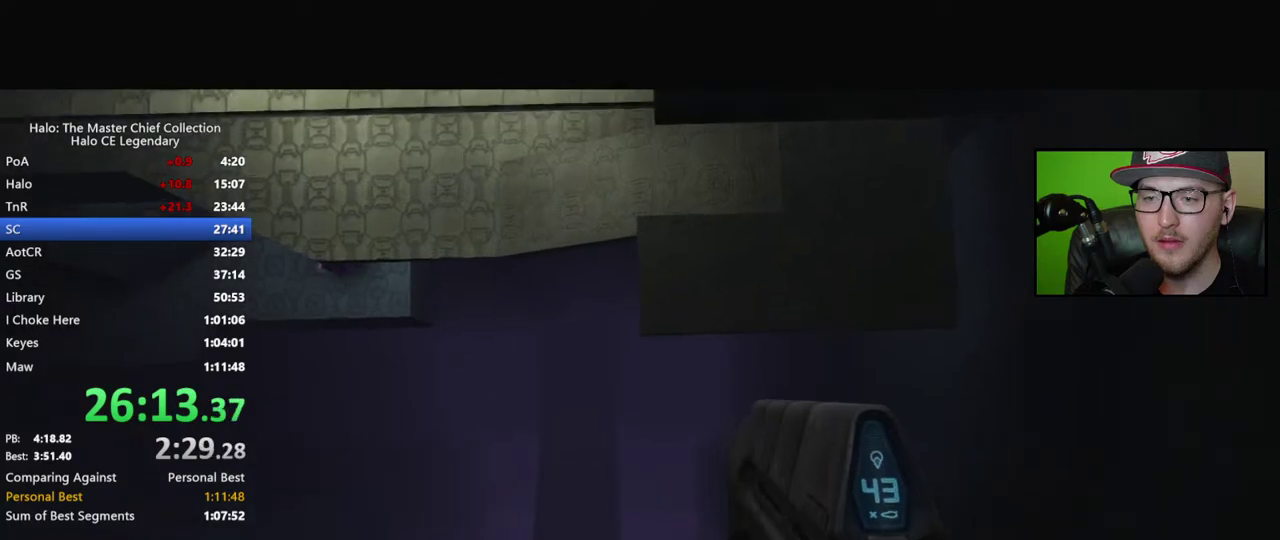
{"buttons": [], "left_stick": "center", "right_stick": "center", "events": [[117, "left_stick", "up-left"], [300, "left_stick", "up"], [383, "left_stick", "center"]]}
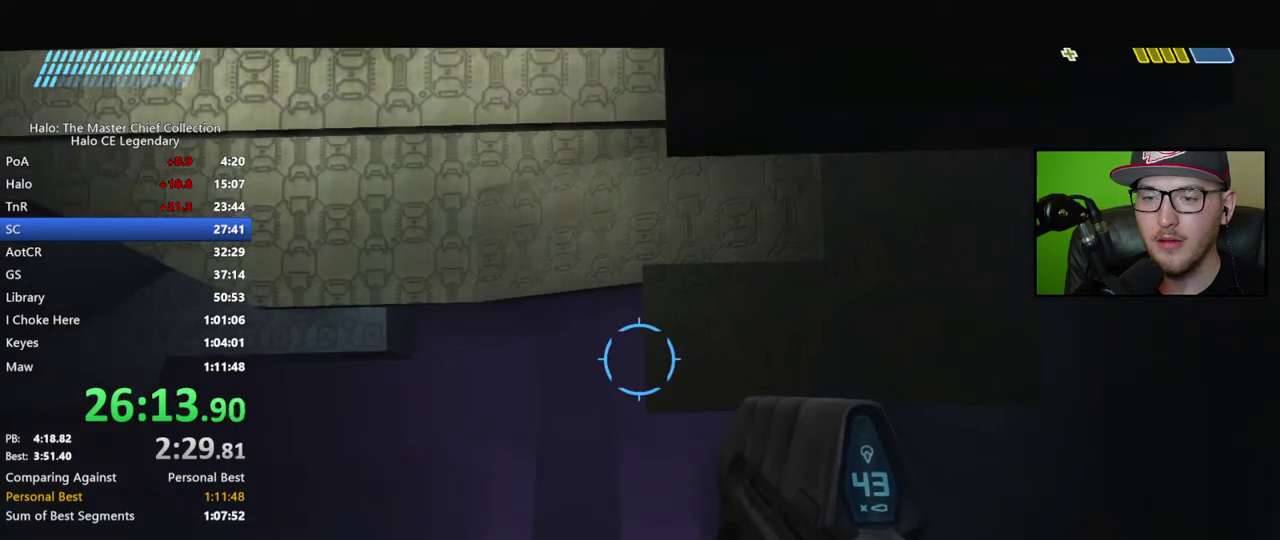
{"buttons": [], "left_stick": "center", "right_stick": "center", "events": [[317, "left_stick", "up"], [417, "left_stick", "center"]]}
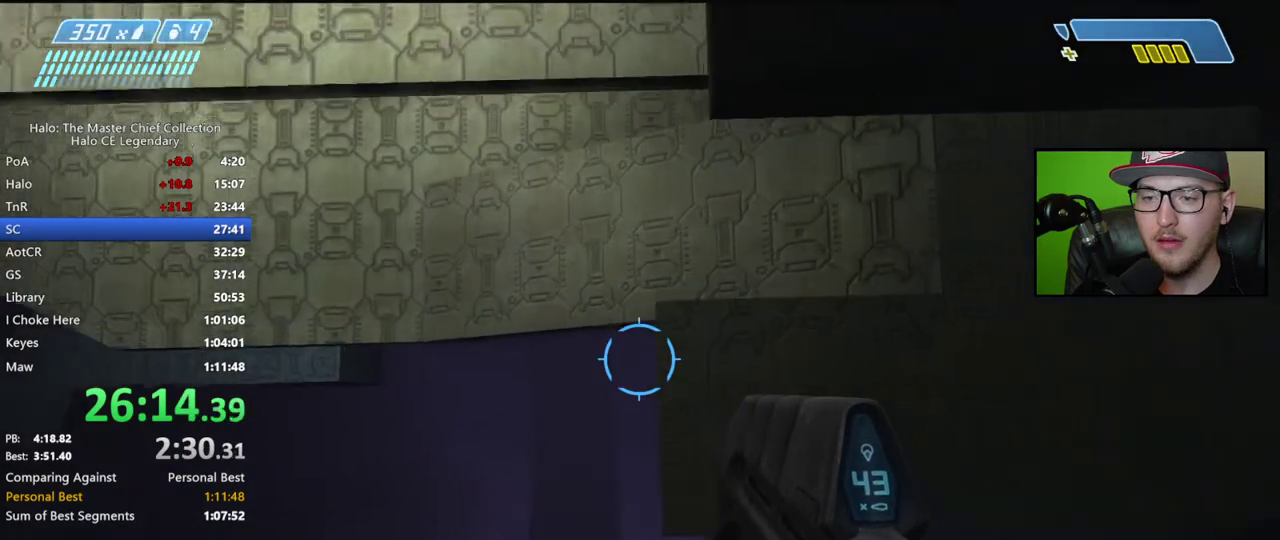
{"buttons": ["A"], "left_stick": "up-right", "right_stick": "center", "events": [[100, "left_stick", "up"], [200, "left_stick", "center"], [333, "A", "down"], [483, "left_stick", "up-right"]]}
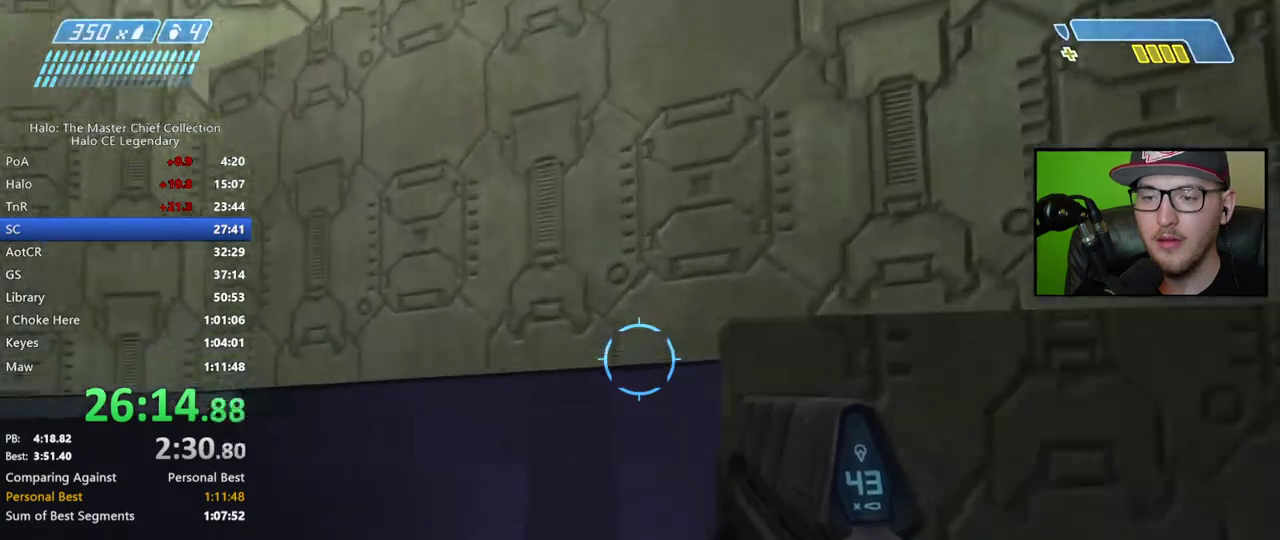
{"buttons": [], "left_stick": "up-left", "right_stick": "center", "events": [[67, "left_stick", "up-left"], [500, "A", "up"]]}
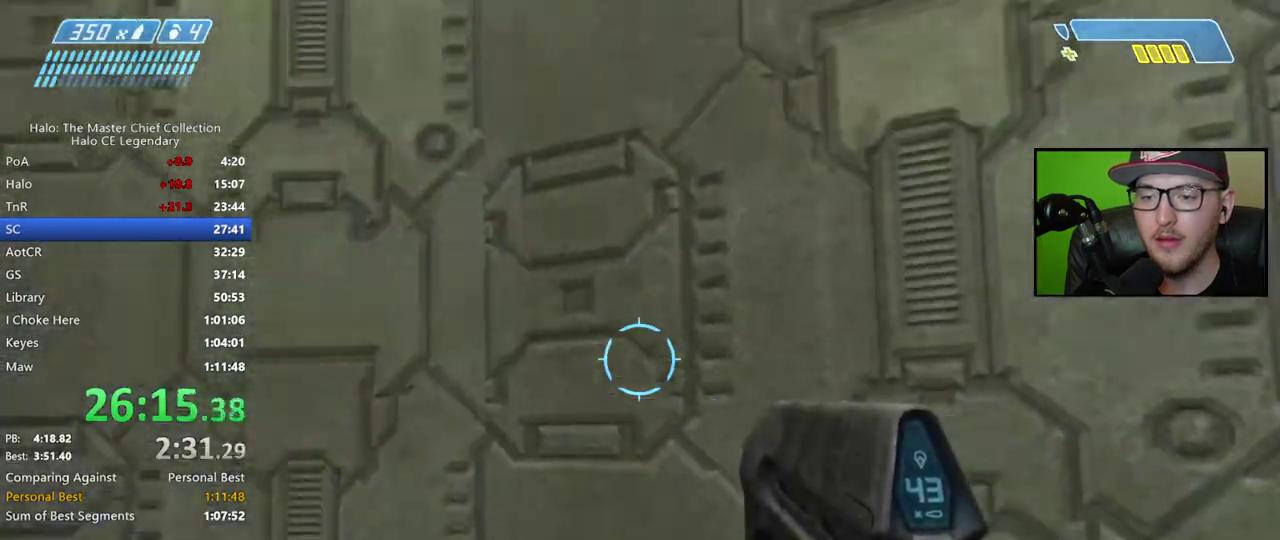
{"buttons": [], "left_stick": "up-left", "right_stick": "center", "events": [[117, "right_stick", "left"], [200, "right_stick", "up-left"], [467, "right_stick", "center"]]}
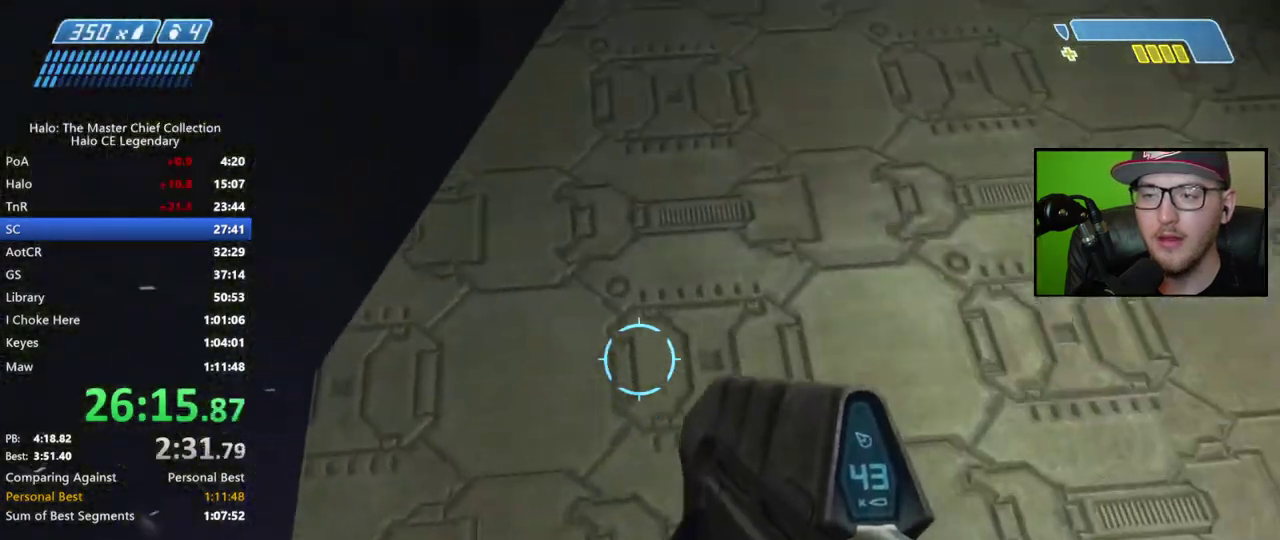
{"buttons": [], "left_stick": "up", "right_stick": "center", "events": [[17, "left_stick", "up"], [50, "X", "down"], [117, "X", "up"], [183, "X", "down"], [233, "X", "up"], [317, "Y", "down"], [367, "Y", "up"]]}